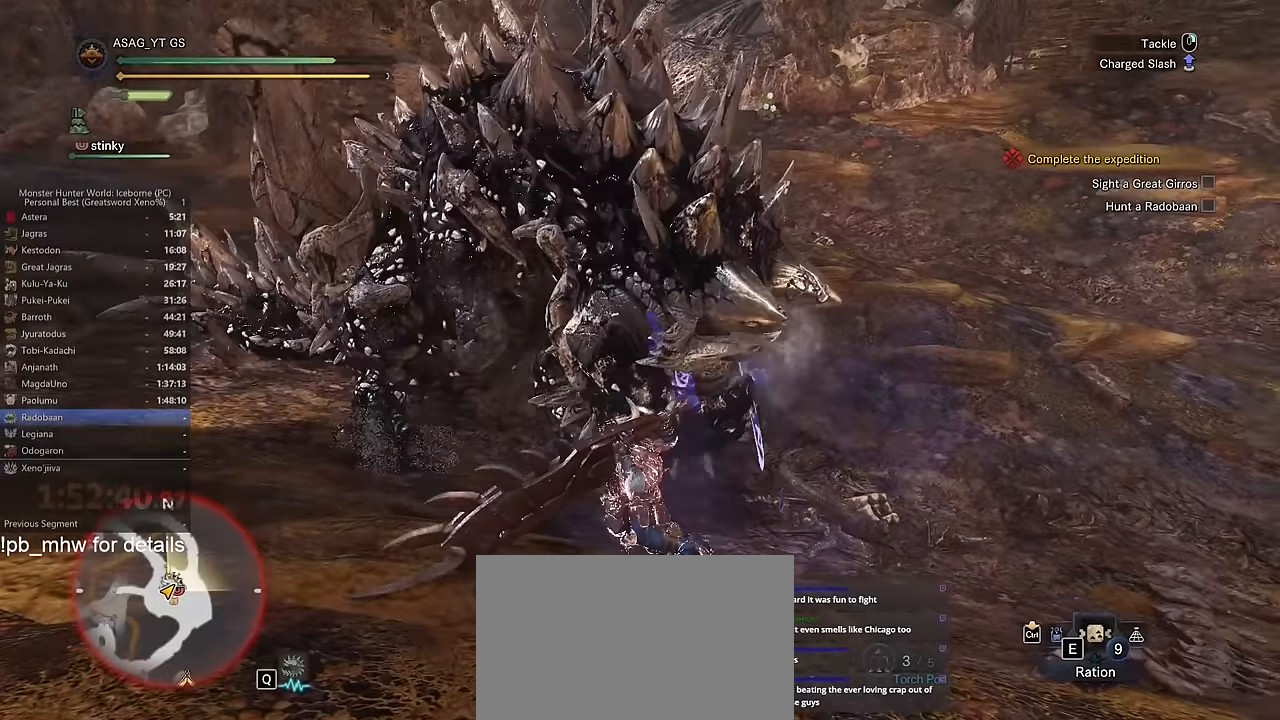
Gameplay with keyboard and mouse; each line is a JSON object with the keys and mouse buttons held at the frame after it. "events" lists presses ("down") and releases ("up") of "1", "2", "3", "4", "5", "a", "alt", "c", "caps_lock", "ctrl", "d", "e", "f", "g", "q", "r", "s", "shift", "space", "t", "tab", "v", "w", "x", "z" and "mouse_wheel" between this image and that frame as [ms after this image, input, new state], when the widget could be followed in between. "mouse_wheel" = the "wheel" button of the "mouse" list. No other keys are recorded. "wheel" means that the mouse wheel is clicked or scrolled. Not read: mouse_move.
{"keys": ["w"], "mouse": [], "events": []}
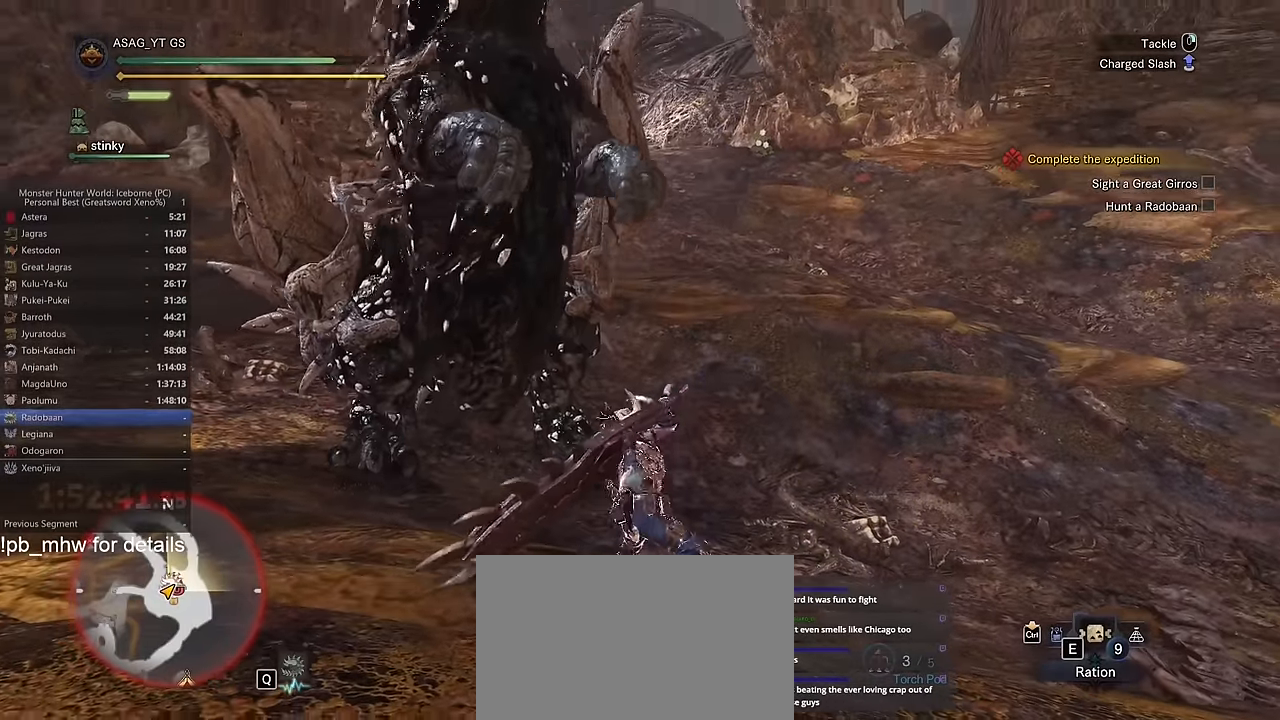
{"keys": ["w"], "mouse": [], "events": []}
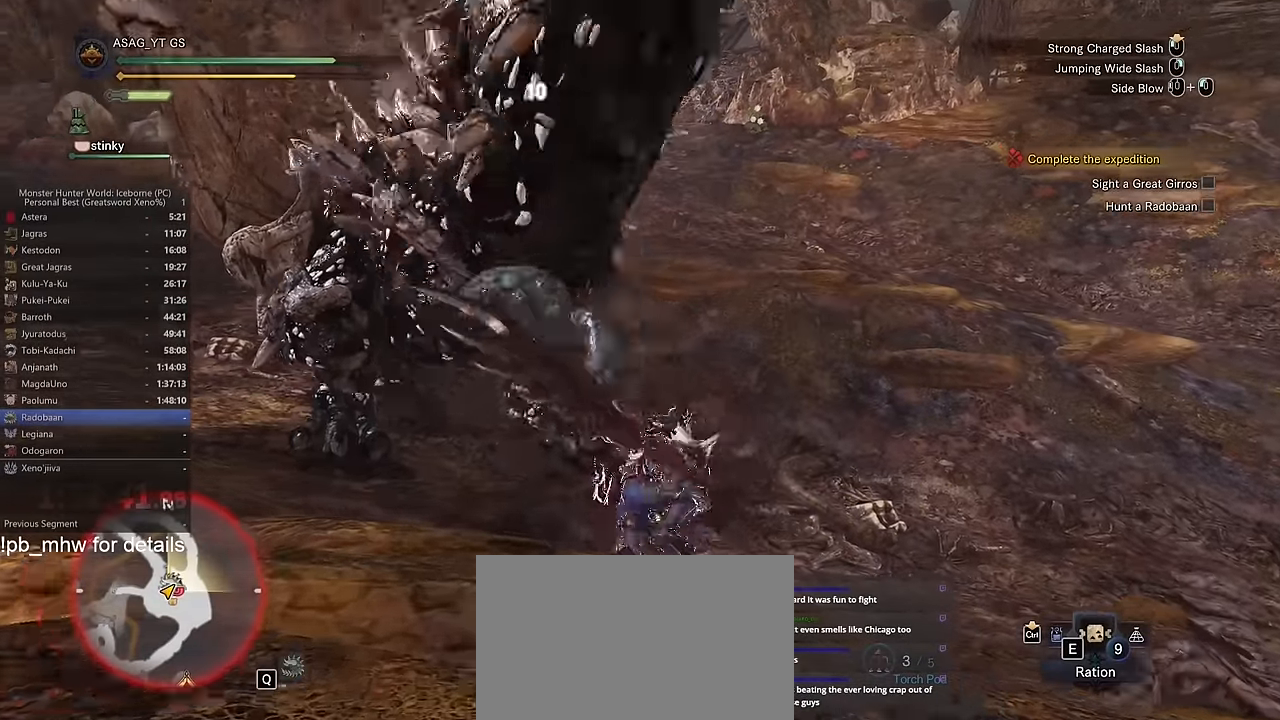
{"keys": ["w"], "mouse": [], "events": []}
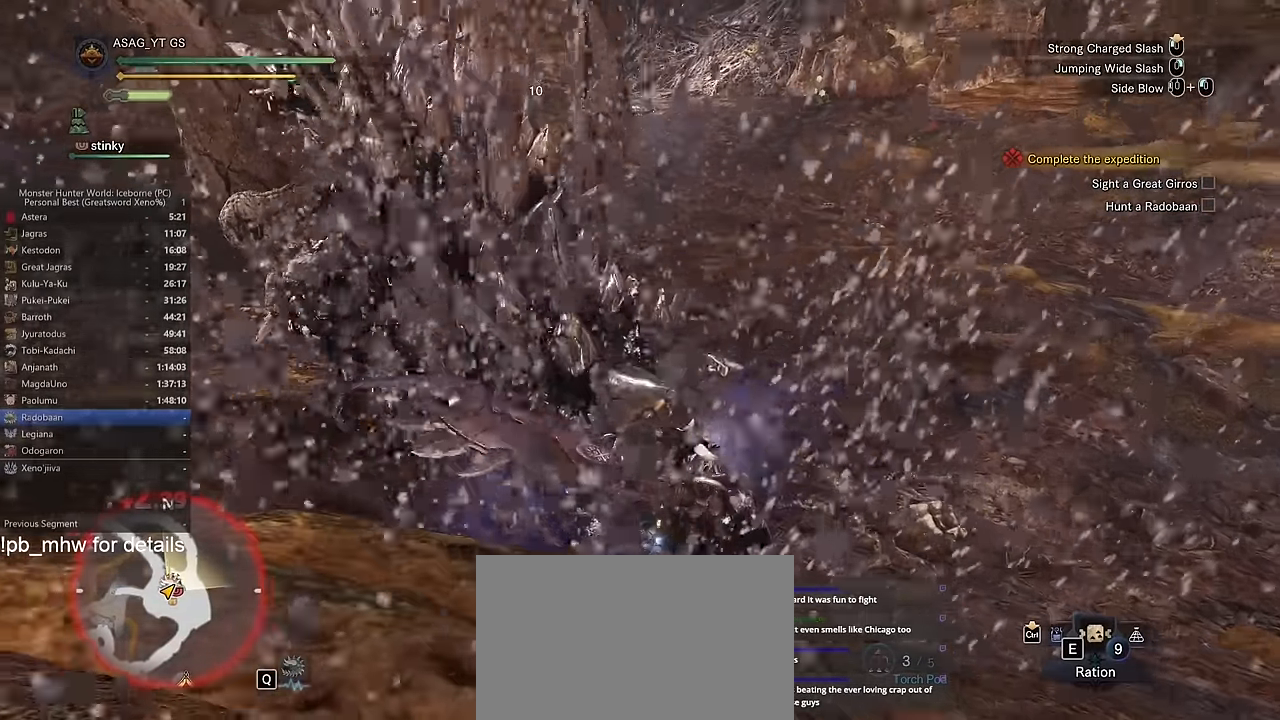
{"keys": ["w"], "mouse": [], "events": []}
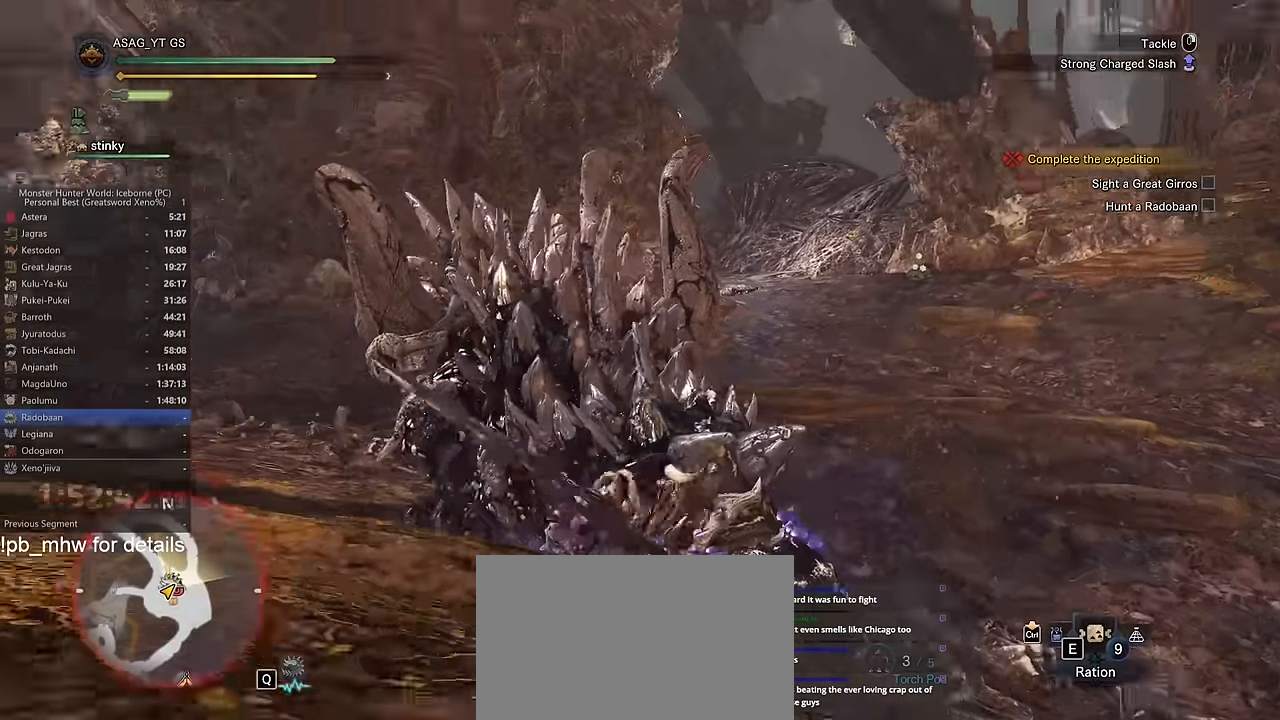
{"keys": ["w"], "mouse": [], "events": []}
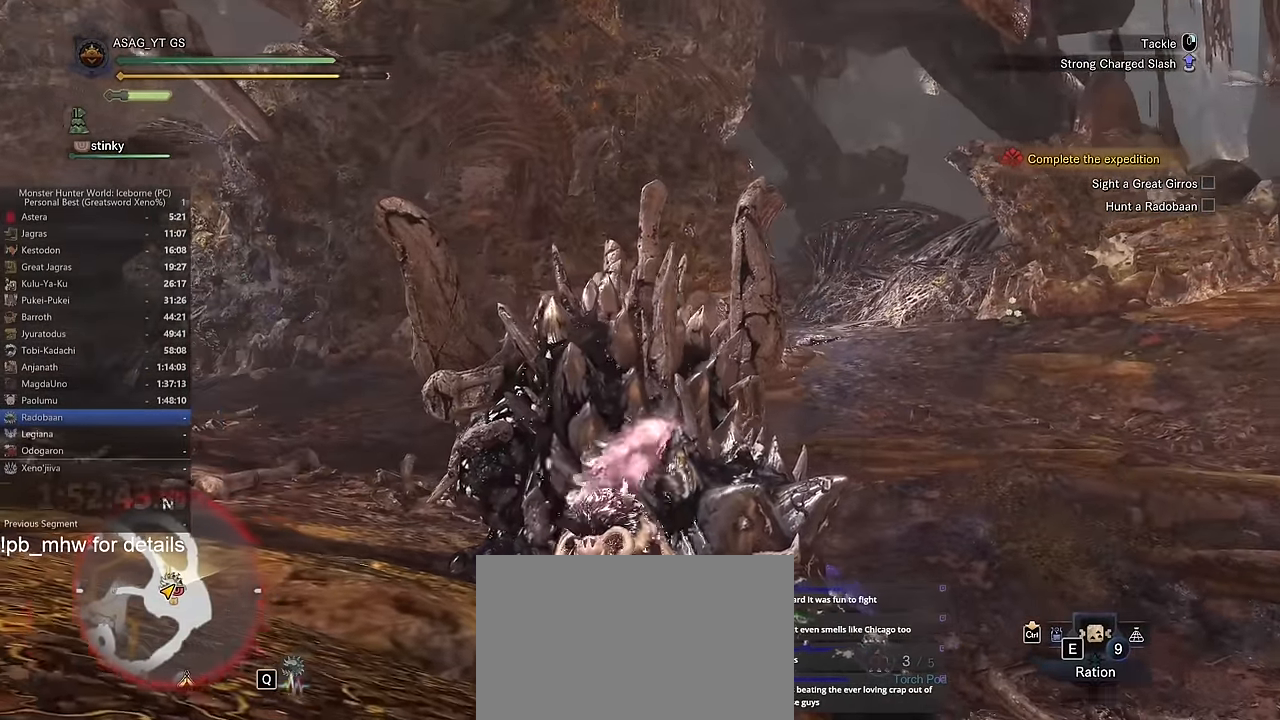
{"keys": ["w"], "mouse": [], "events": []}
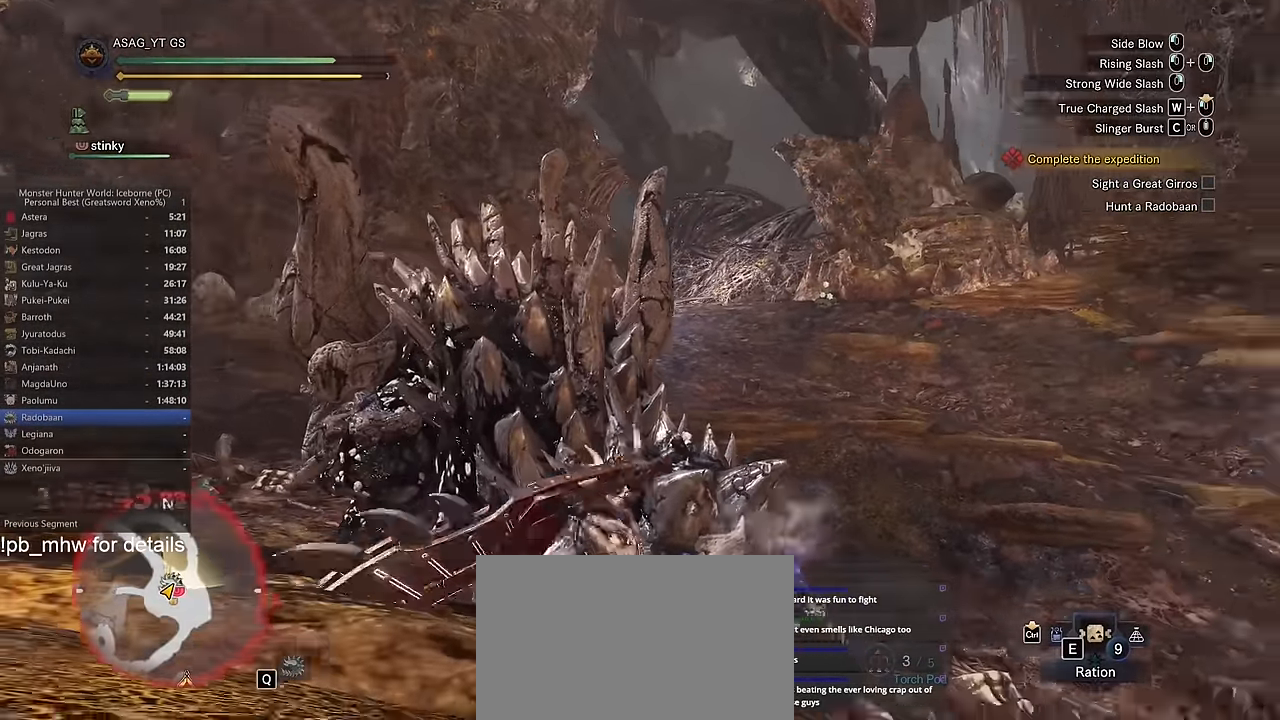
{"keys": ["w"], "mouse": [], "events": []}
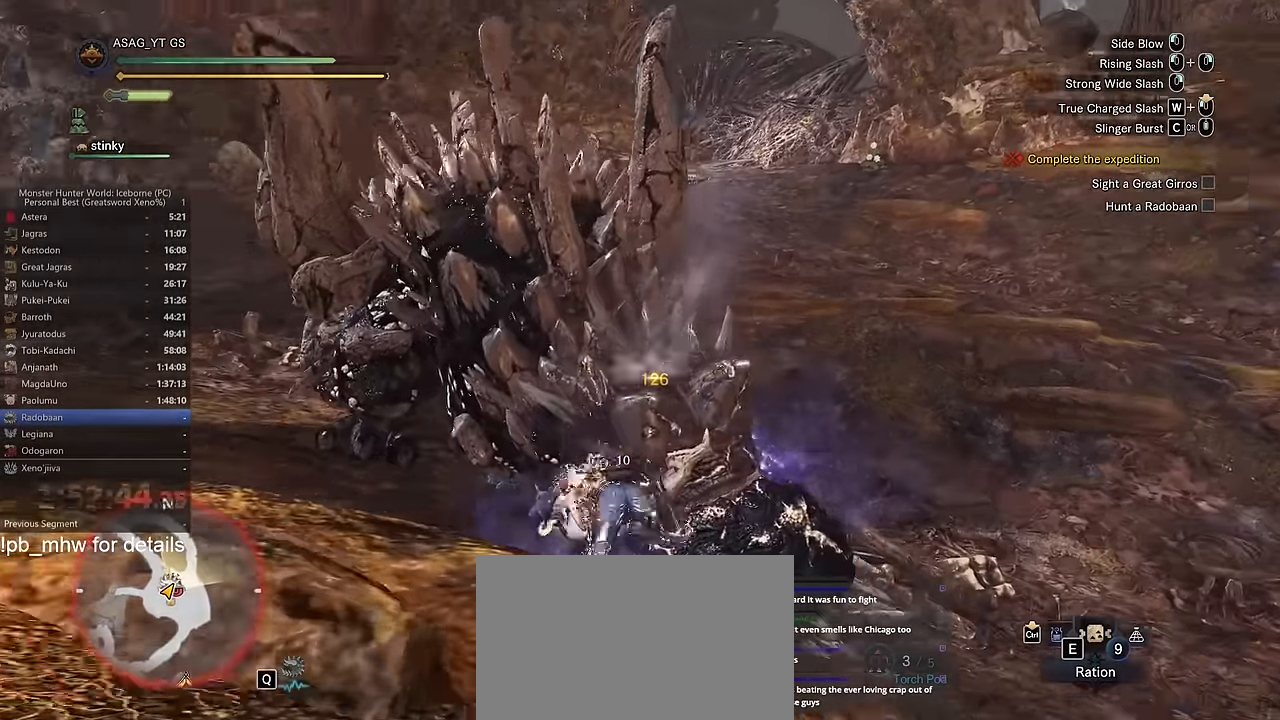
{"keys": ["w"], "mouse": [], "events": [[33, "c", "down"], [117, "c", "up"], [167, "c", "down"], [217, "c", "up"], [317, "c", "down"], [350, "c", "up"], [401, "c", "down"], [501, "c", "up"]]}
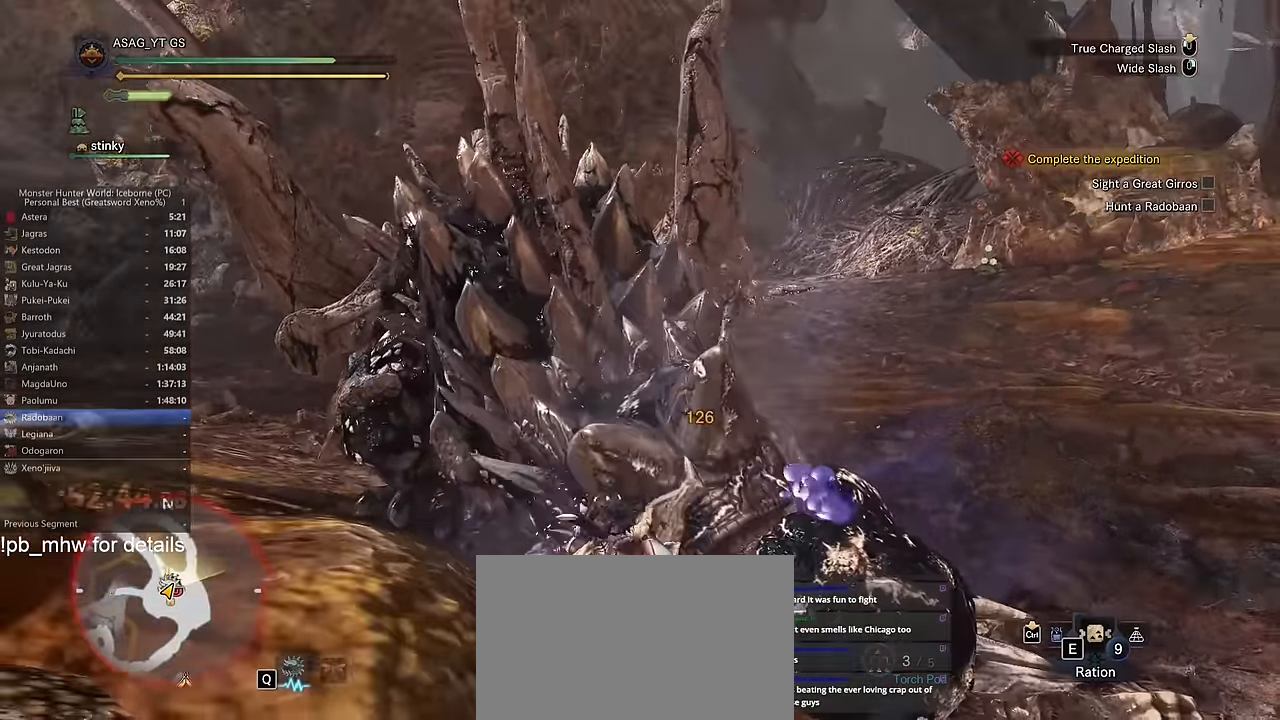
{"keys": ["w"], "mouse": [], "events": []}
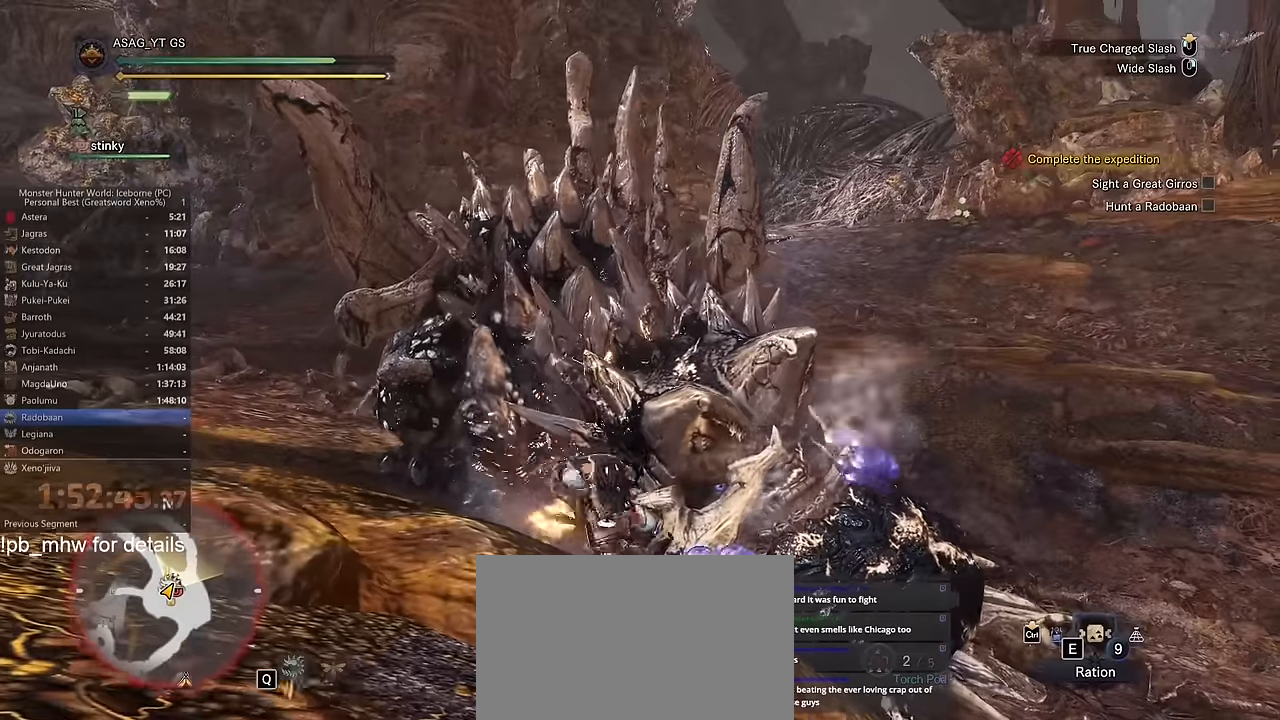
{"keys": ["w"], "mouse": [], "events": []}
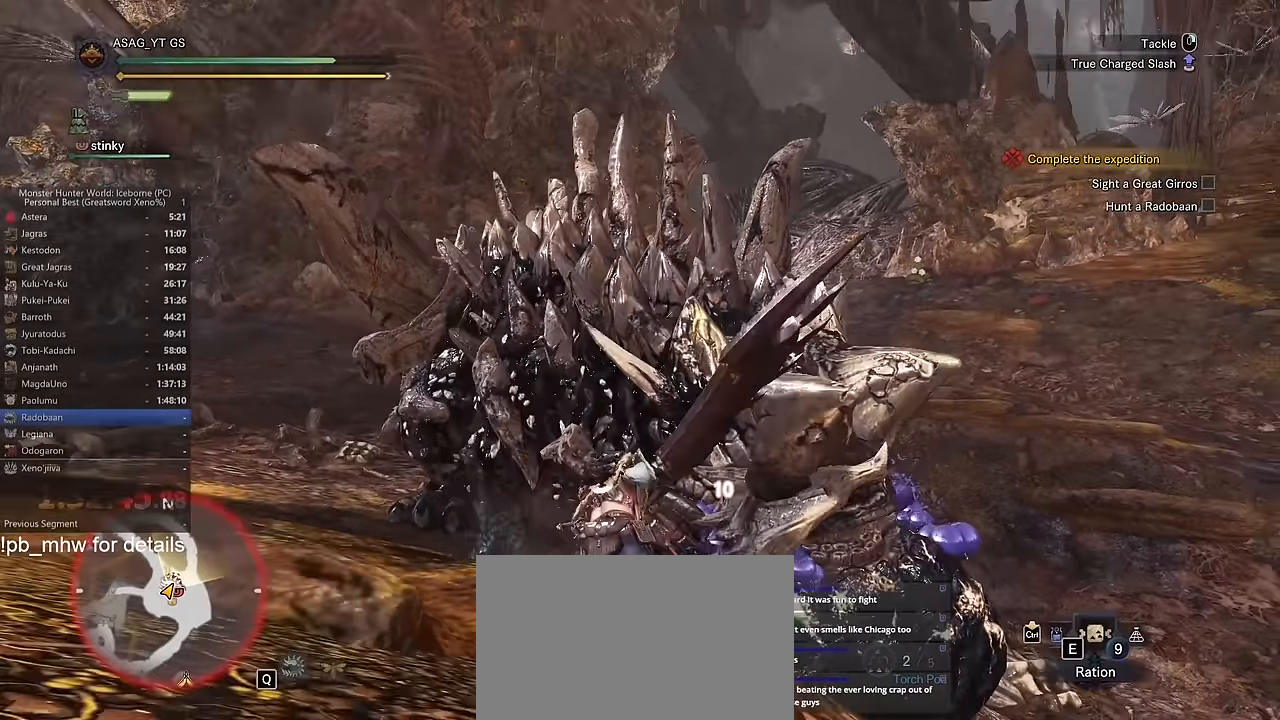
{"keys": ["w"], "mouse": [], "events": []}
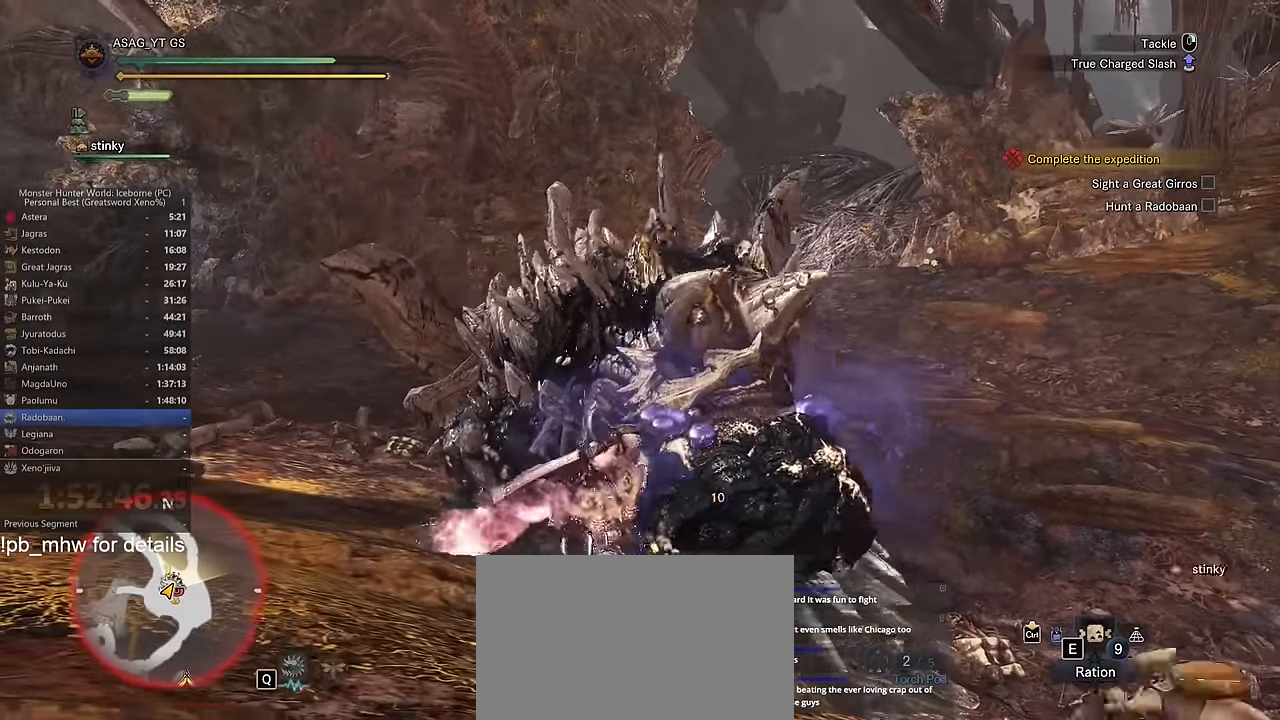
{"keys": ["w"], "mouse": [], "events": []}
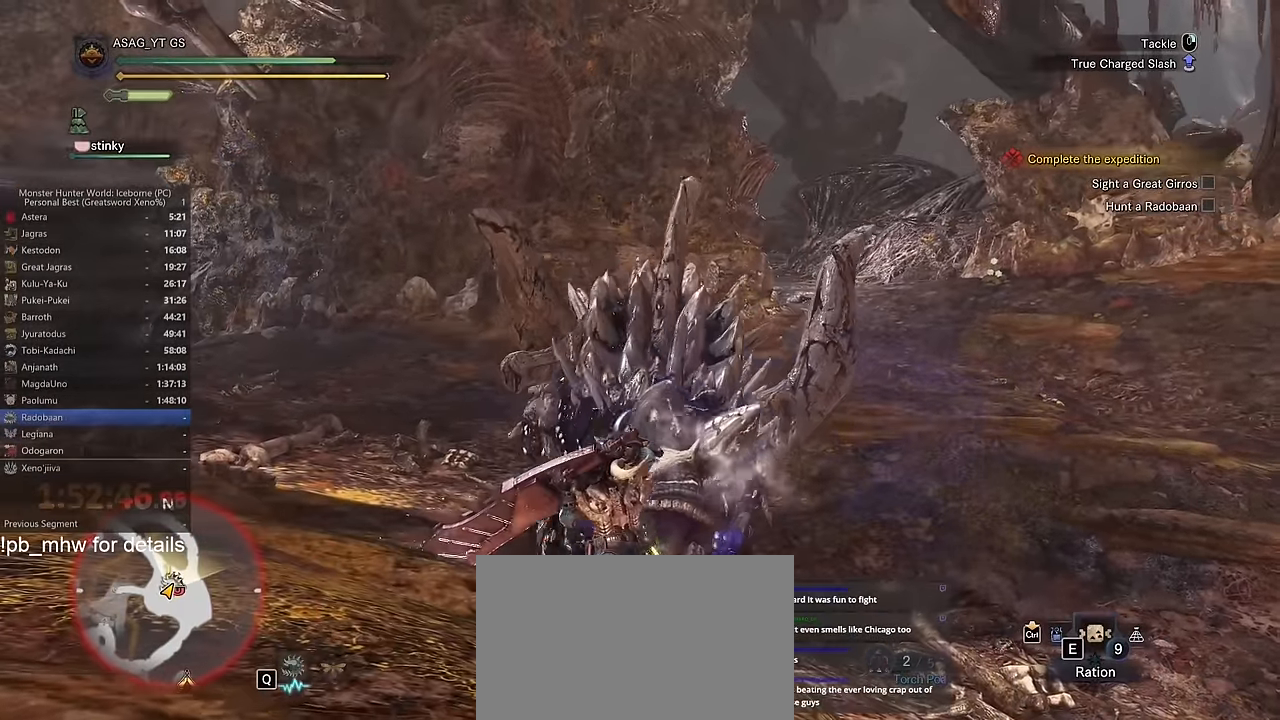
{"keys": ["w"], "mouse": [], "events": []}
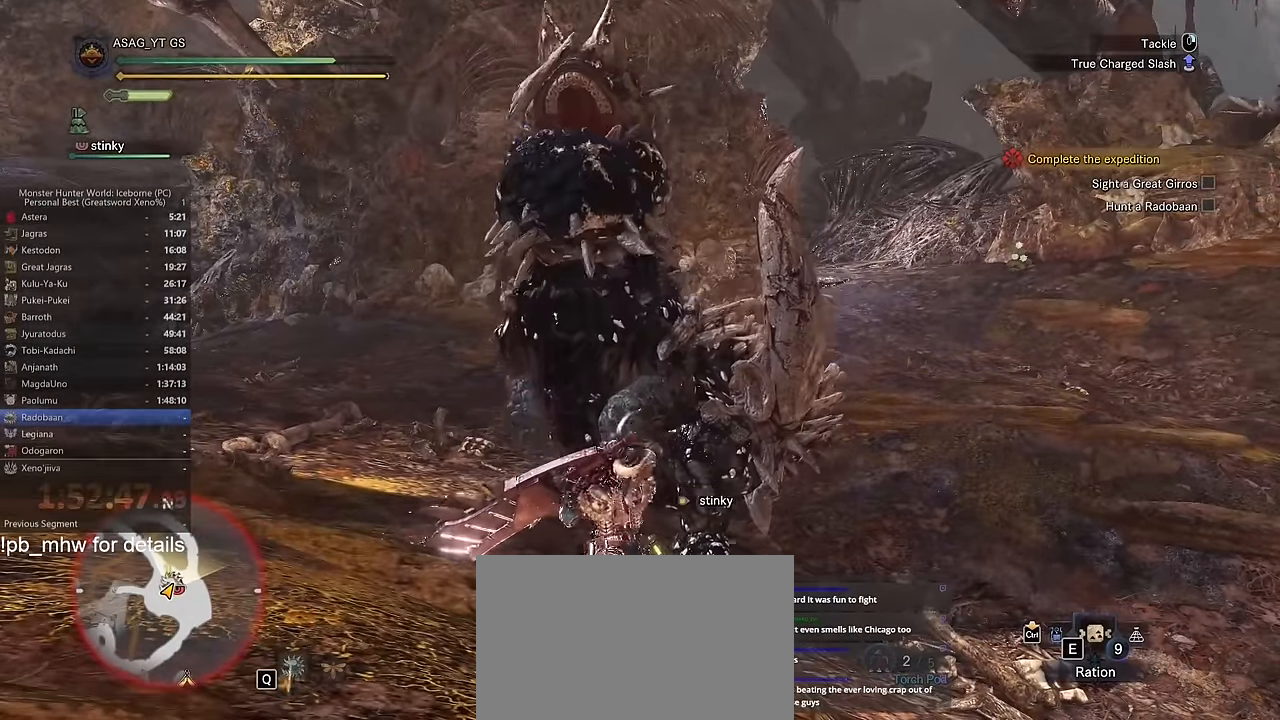
{"keys": ["w"], "mouse": [], "events": []}
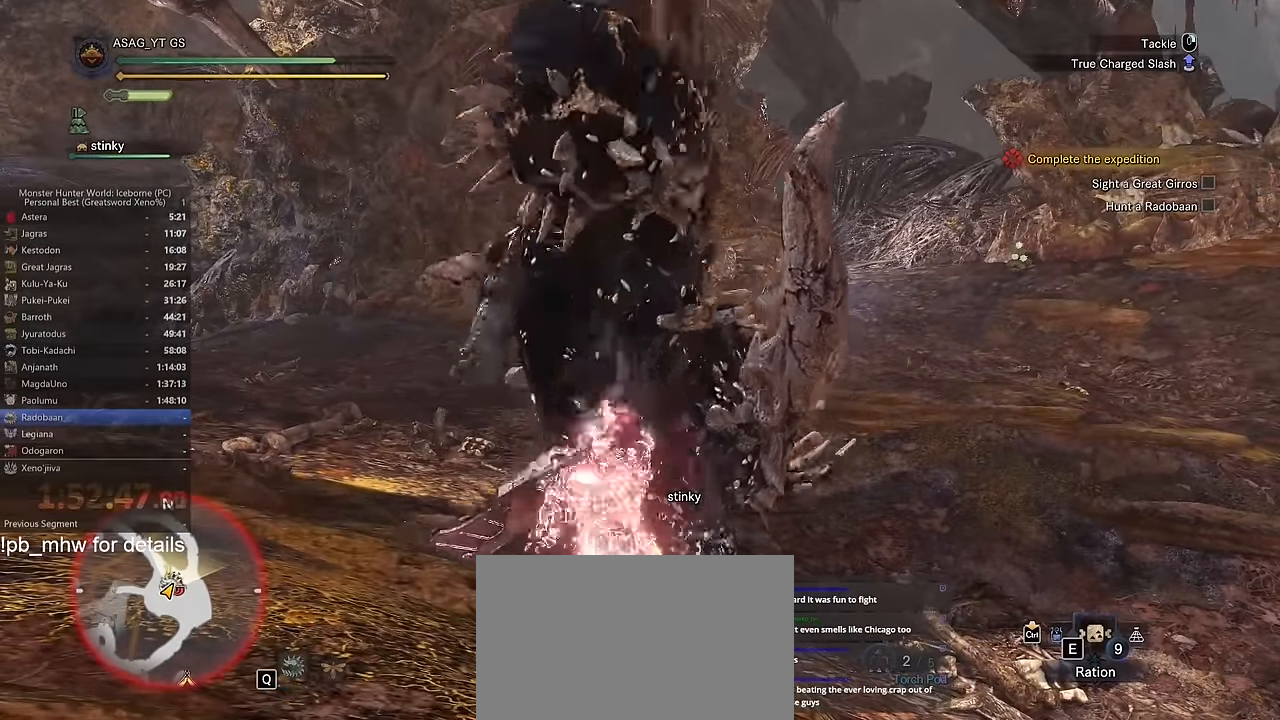
{"keys": ["w"], "mouse": [], "events": []}
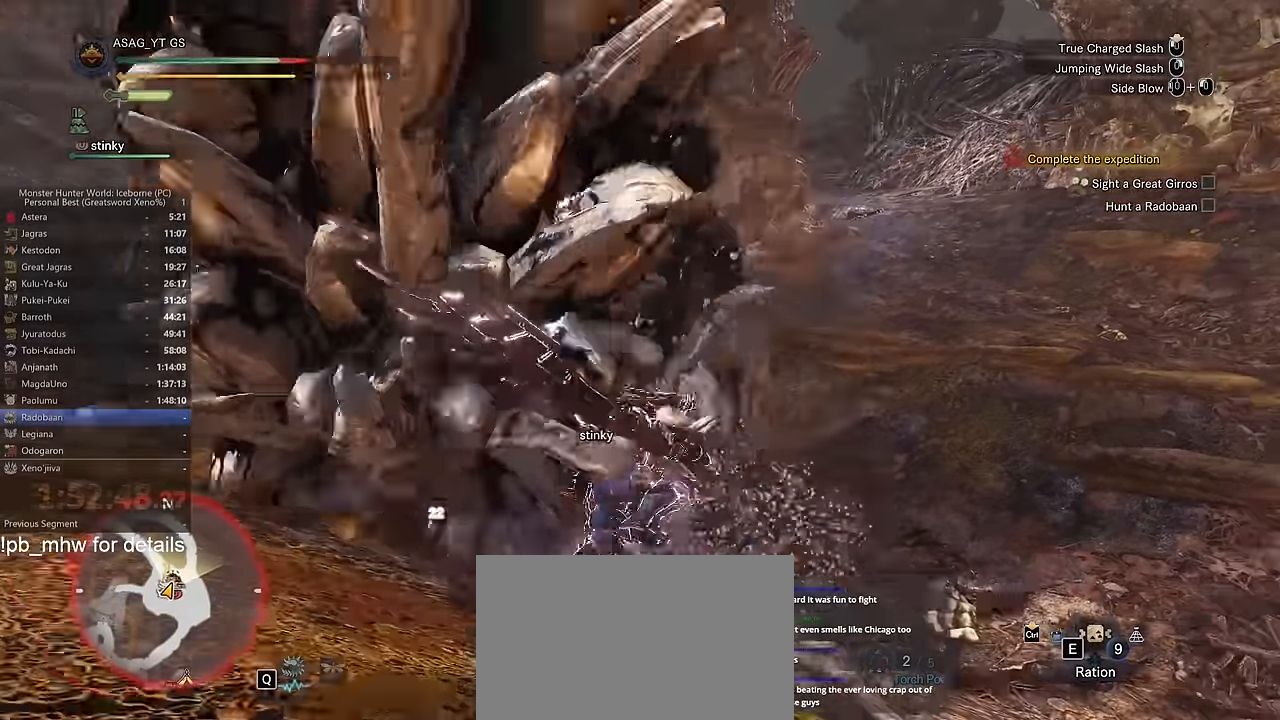
{"keys": [], "mouse": [], "events": [[484, "w", "up"]]}
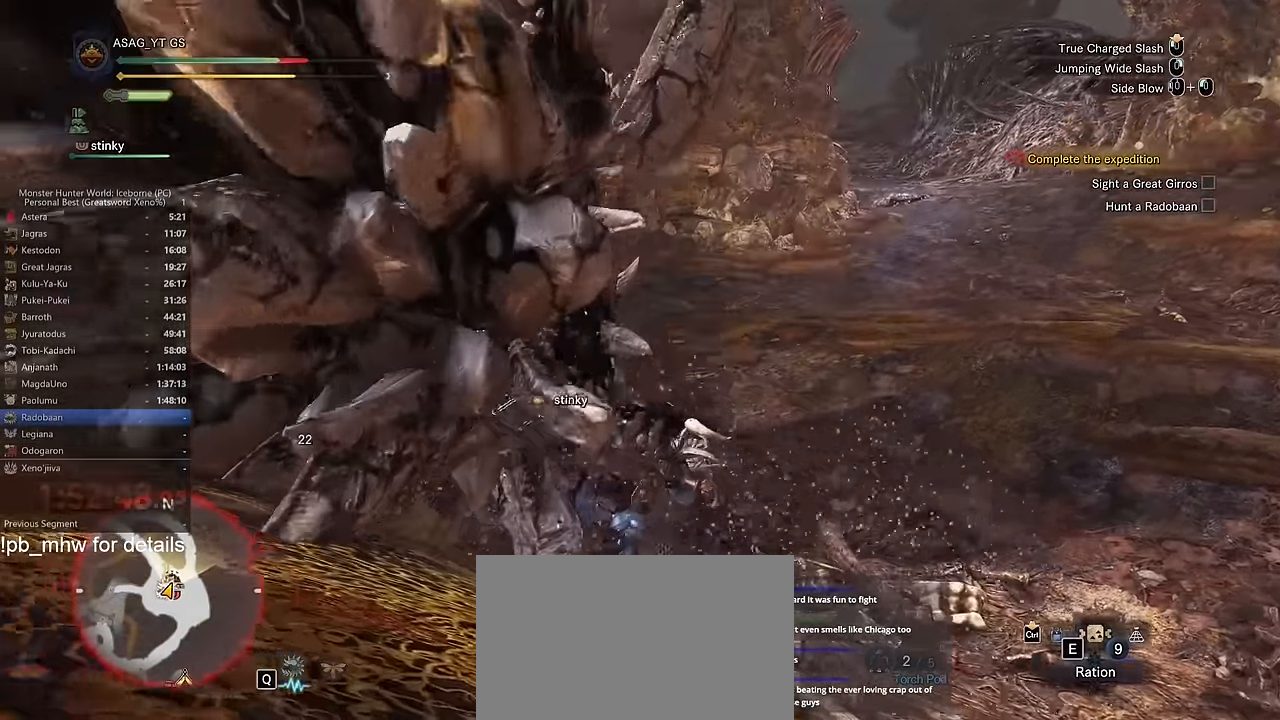
{"keys": ["d"], "mouse": [], "events": [[250, "d", "down"], [350, "space", "down"], [450, "space", "up"]]}
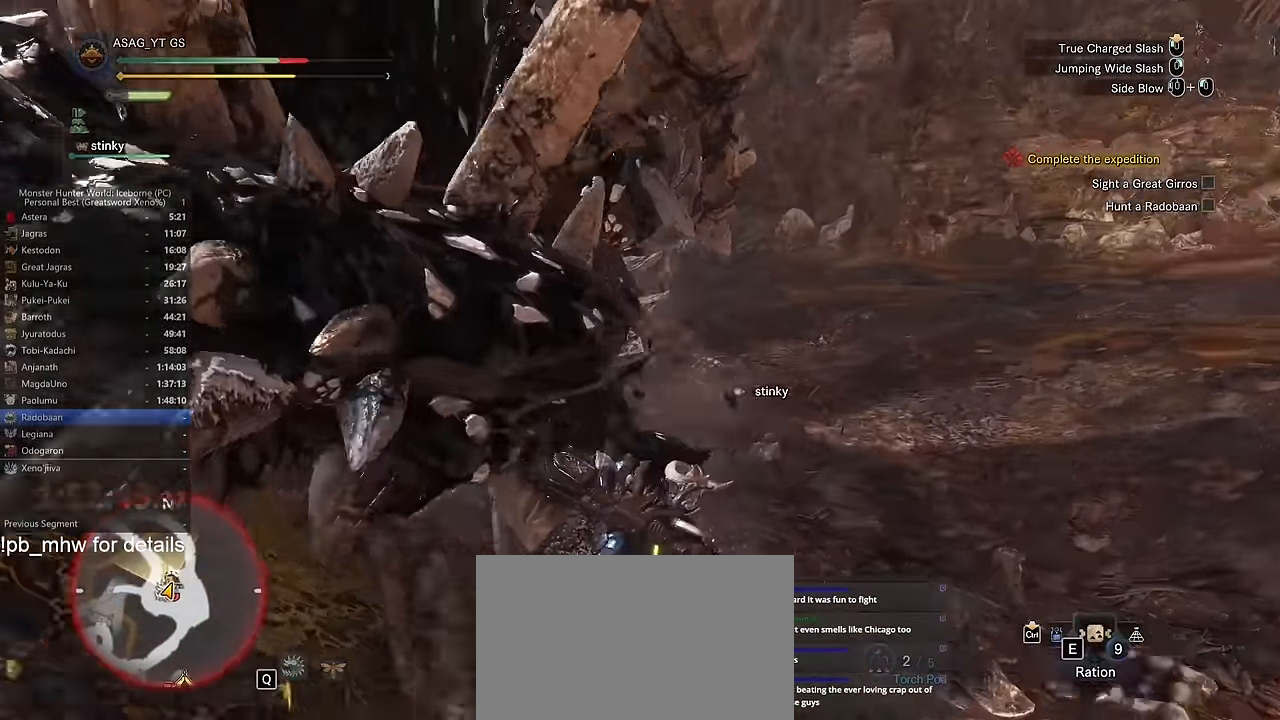
{"keys": ["d"], "mouse": [], "events": [[34, "space", "down"], [134, "space", "up"], [184, "space", "down"], [267, "space", "up"]]}
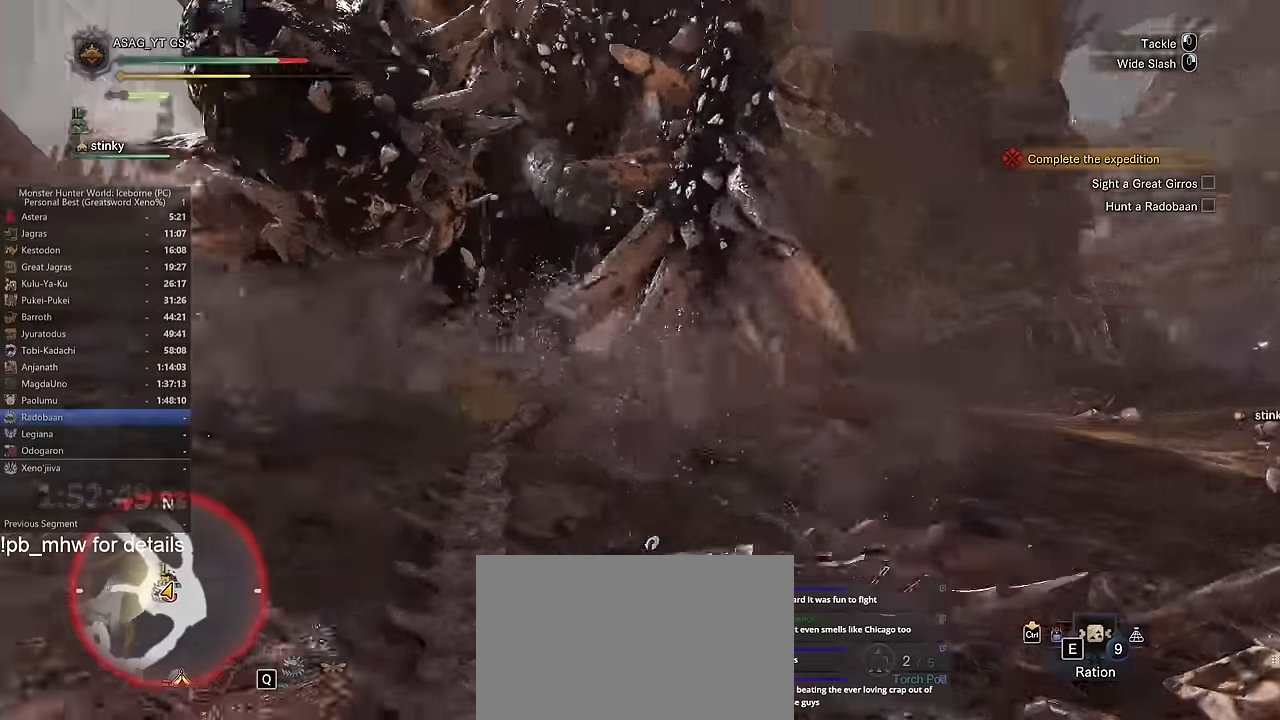
{"keys": ["shift", "w"], "mouse": [], "events": [[50, "w", "down"], [100, "d", "up"], [283, "shift", "down"]]}
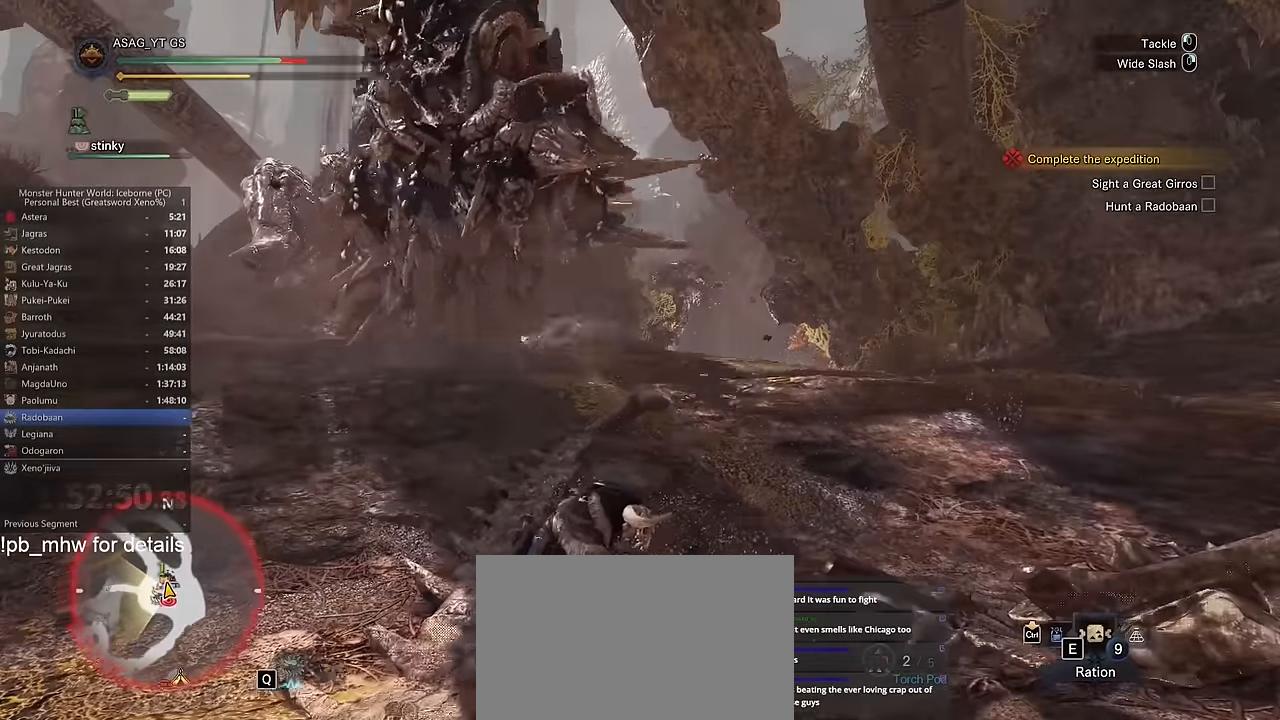
{"keys": ["a", "shift"], "mouse": [], "events": [[34, "a", "down"], [351, "w", "up"]]}
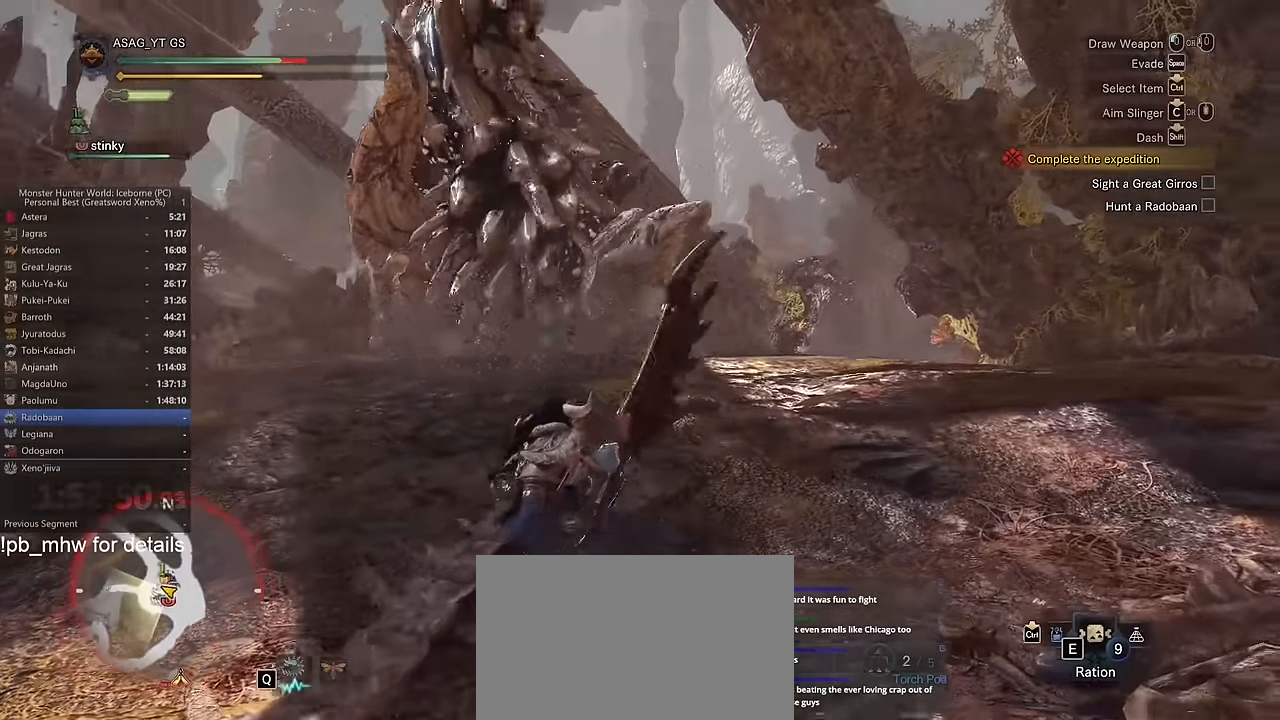
{"keys": ["w"], "mouse": [], "events": [[133, "ctrl", "down"], [200, "a", "up"], [200, "ctrl", "up"], [200, "shift", "up"], [200, "w", "down"]]}
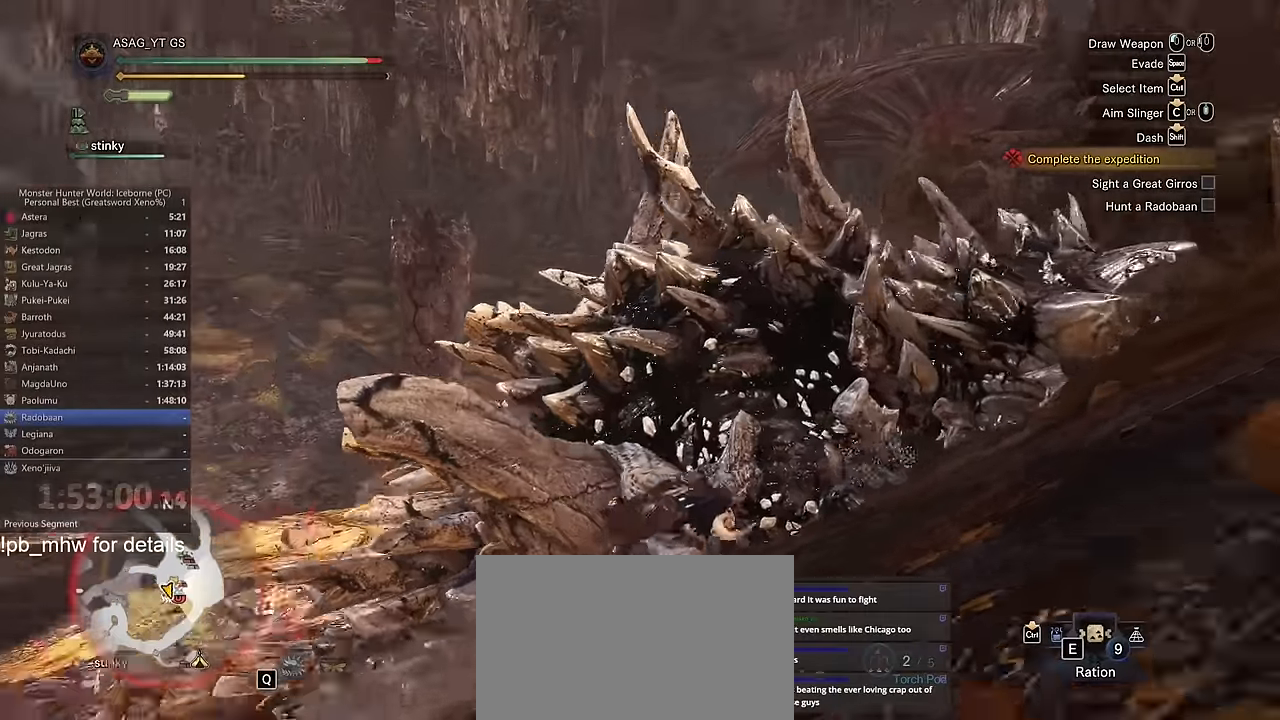
{"keys": ["w"], "mouse": [], "events": []}
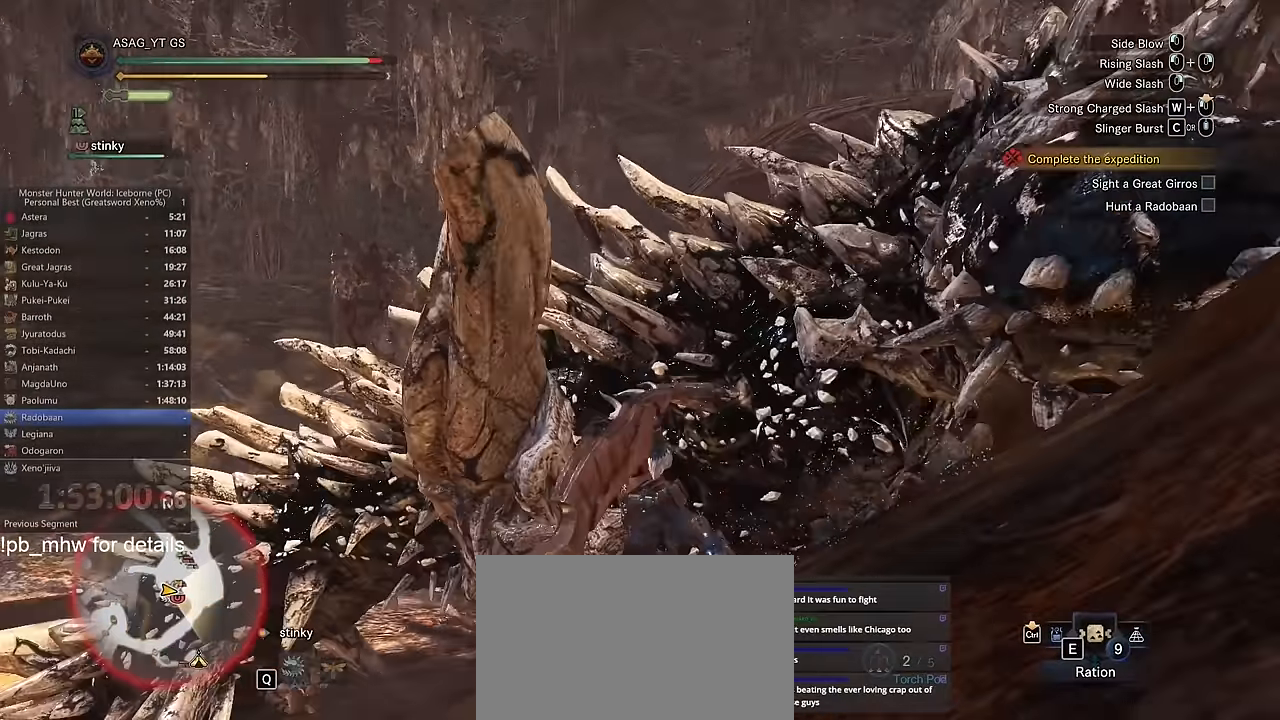
{"keys": ["w"], "mouse": [], "events": [[300, "c", "down"], [384, "c", "up"], [450, "c", "down"], [484, "c", "up"]]}
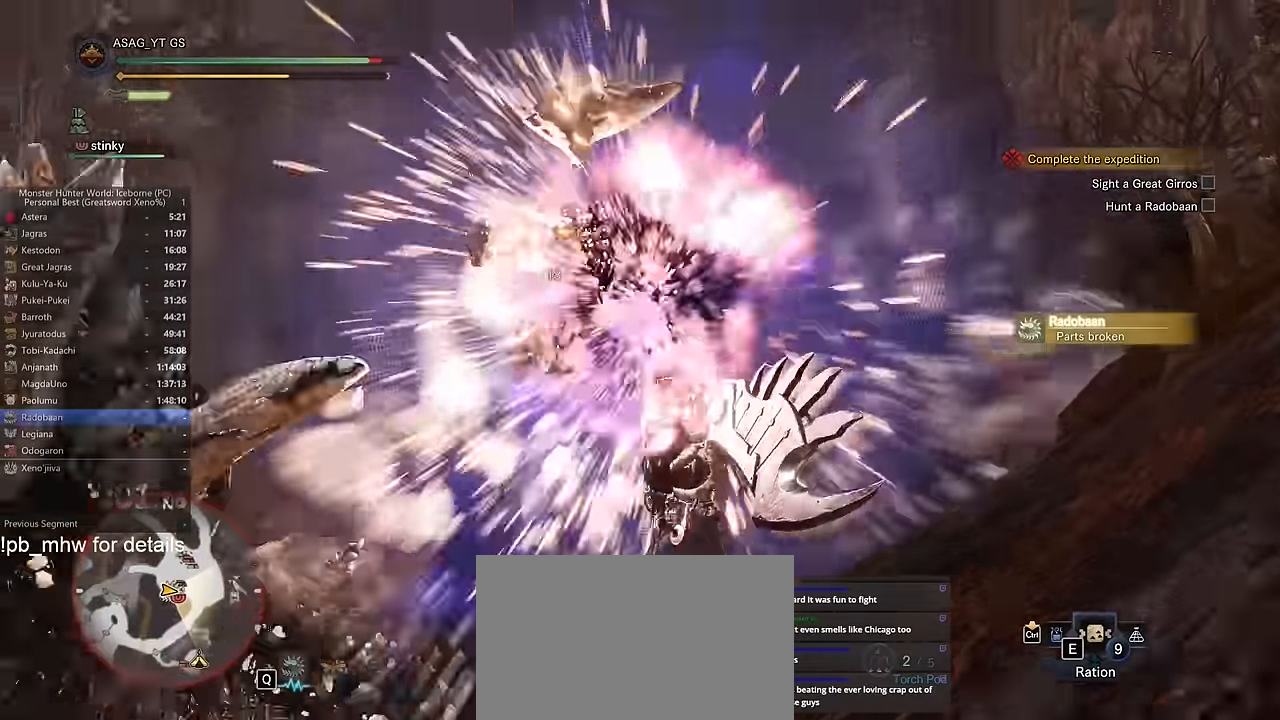
{"keys": ["w"], "mouse": [], "events": [[100, "c", "down"], [133, "c", "up"], [233, "c", "down"], [283, "c", "up"]]}
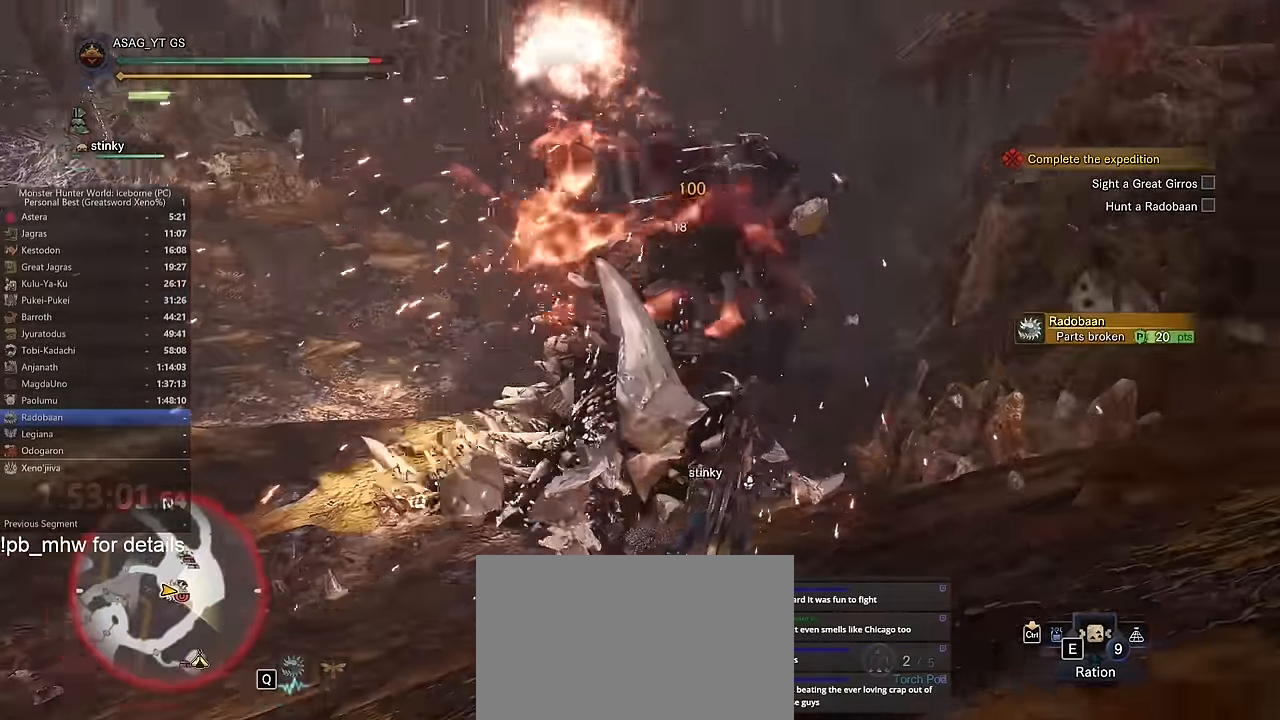
{"keys": ["d"], "mouse": [], "events": [[184, "d", "down"], [200, "w", "up"], [334, "space", "down"], [434, "space", "up"]]}
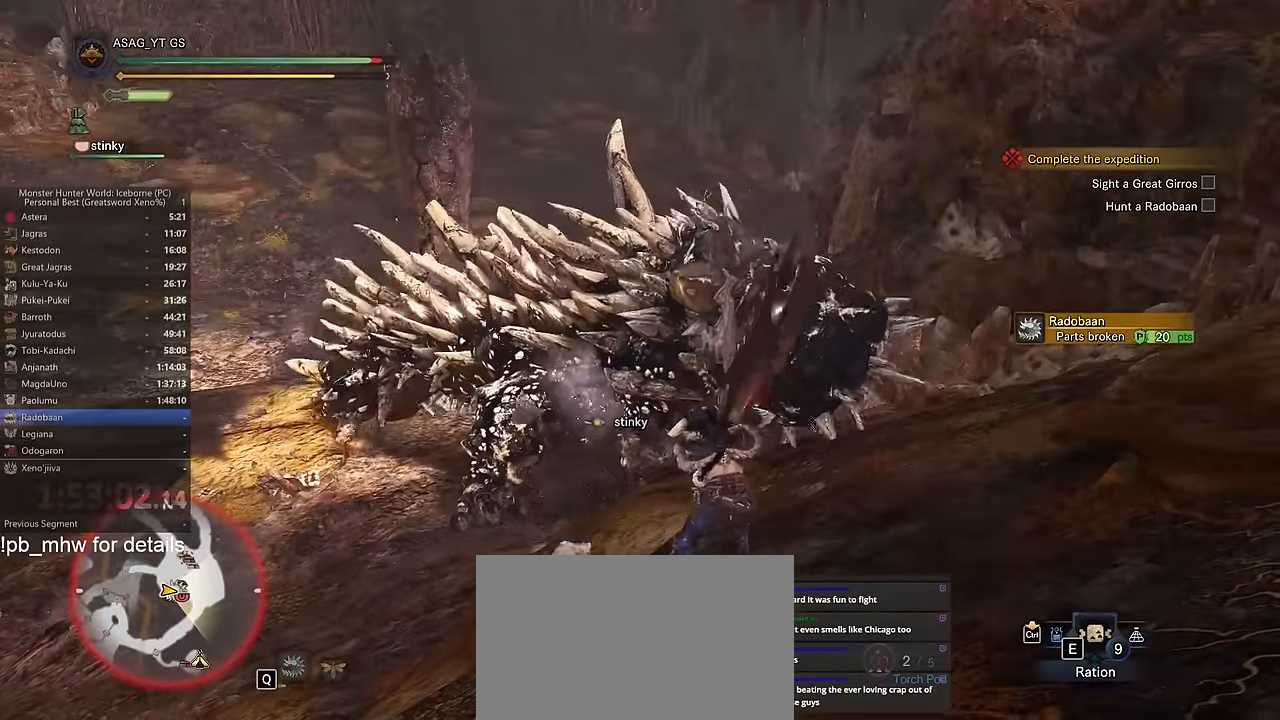
{"keys": ["d"], "mouse": [], "events": [[33, "space", "down"], [116, "space", "up"], [217, "space", "down"], [267, "space", "up"]]}
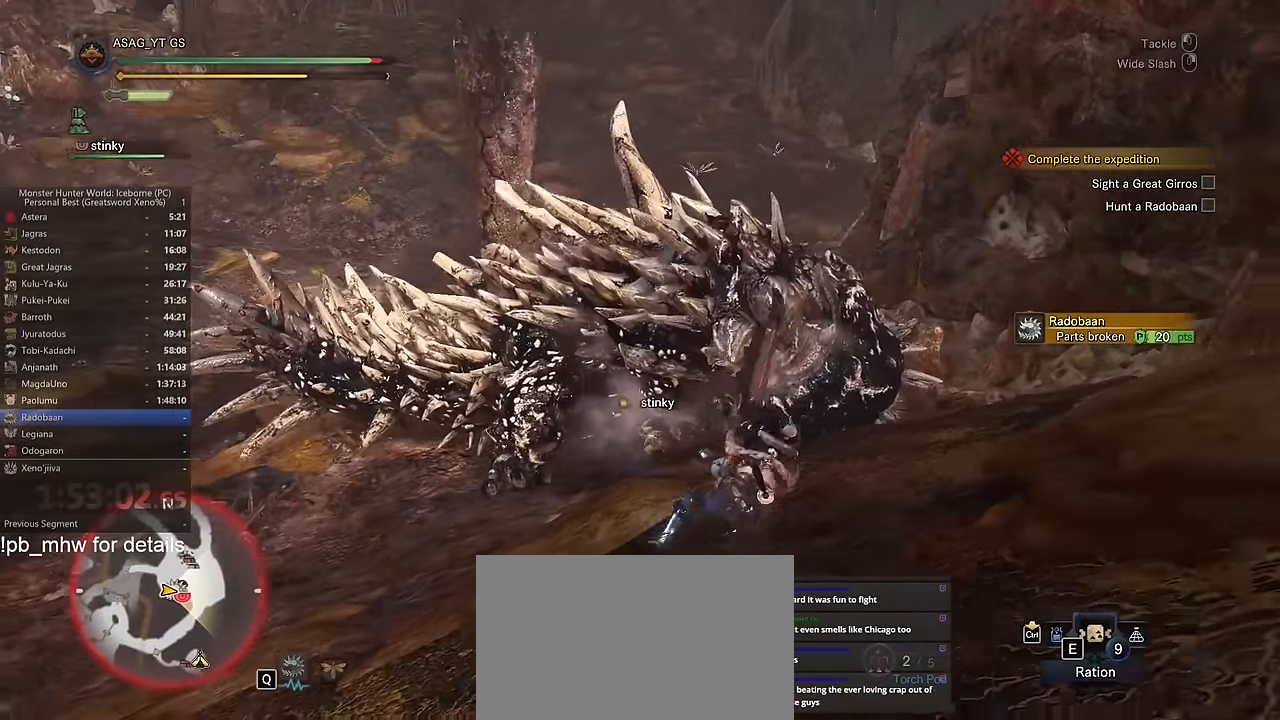
{"keys": ["a", "w"], "mouse": [], "events": [[134, "w", "down"], [234, "d", "up"], [467, "a", "down"]]}
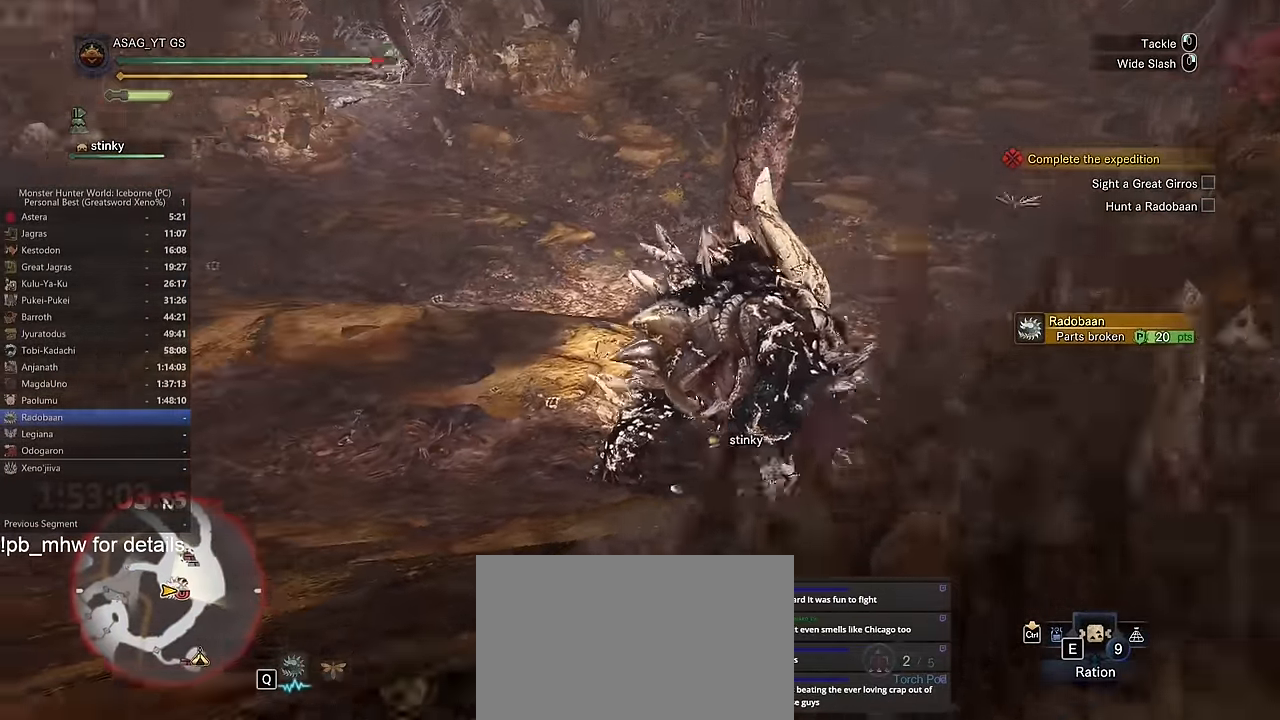
{"keys": ["a", "w"], "mouse": [], "events": [[333, "mouse_wheel", "down"], [483, "mouse_wheel", "up"]]}
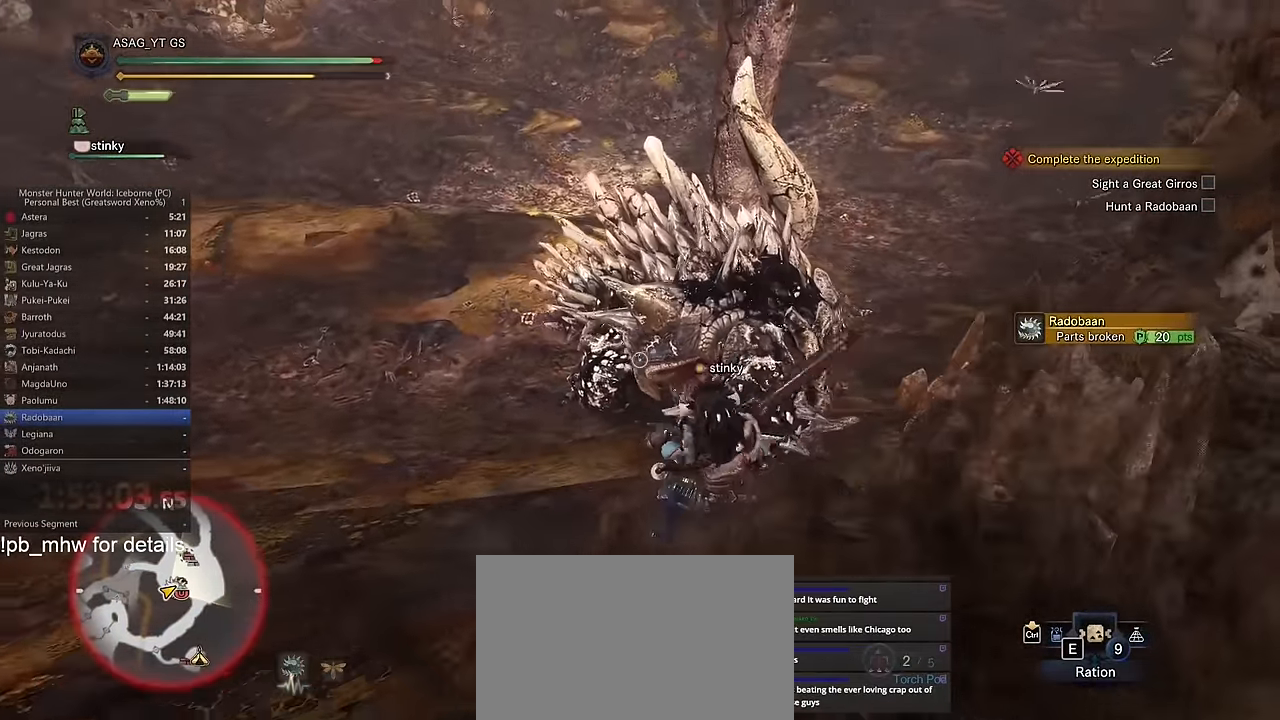
{"keys": ["w"], "mouse": [], "events": [[300, "a", "up"]]}